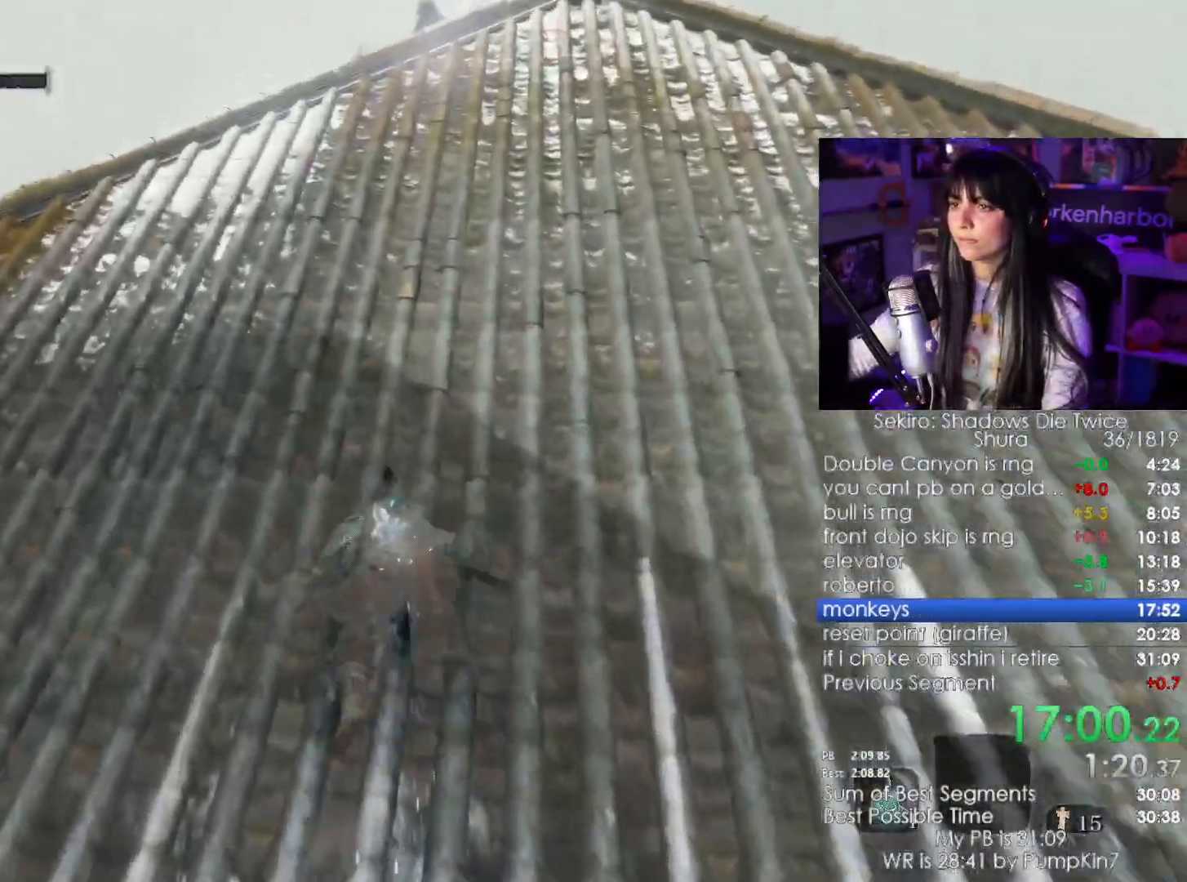
Gameplay with keyboard and mouse; each line is a JSON object with the keys and mouse buttons held at the frame after it. "events" lists presses ("down") and releases ("up") of "1", "2", "3", "4", "5", "a", "alt", "c", "caps_lock", "ctrl", "d", "e", "f", "g", "q", "r", "s", "shift", "space", "t", "tab", "v", "w", "x", "z", "mouse_left", "mouse_wheel" and "mouse_right" between this image and that frame as [ms after this image, input, new state], when the widget could be followed in between. "mouse_left", "mouse_wheel", "mouse_right" = the "left", "wheel", "right" buttons of the "mouse" list. No other keys are recorded. "wheel" means that the mouse wheel is clicked or scrolled. Not read: mouse_move.
{"keys": ["shift", "w"], "mouse": []}
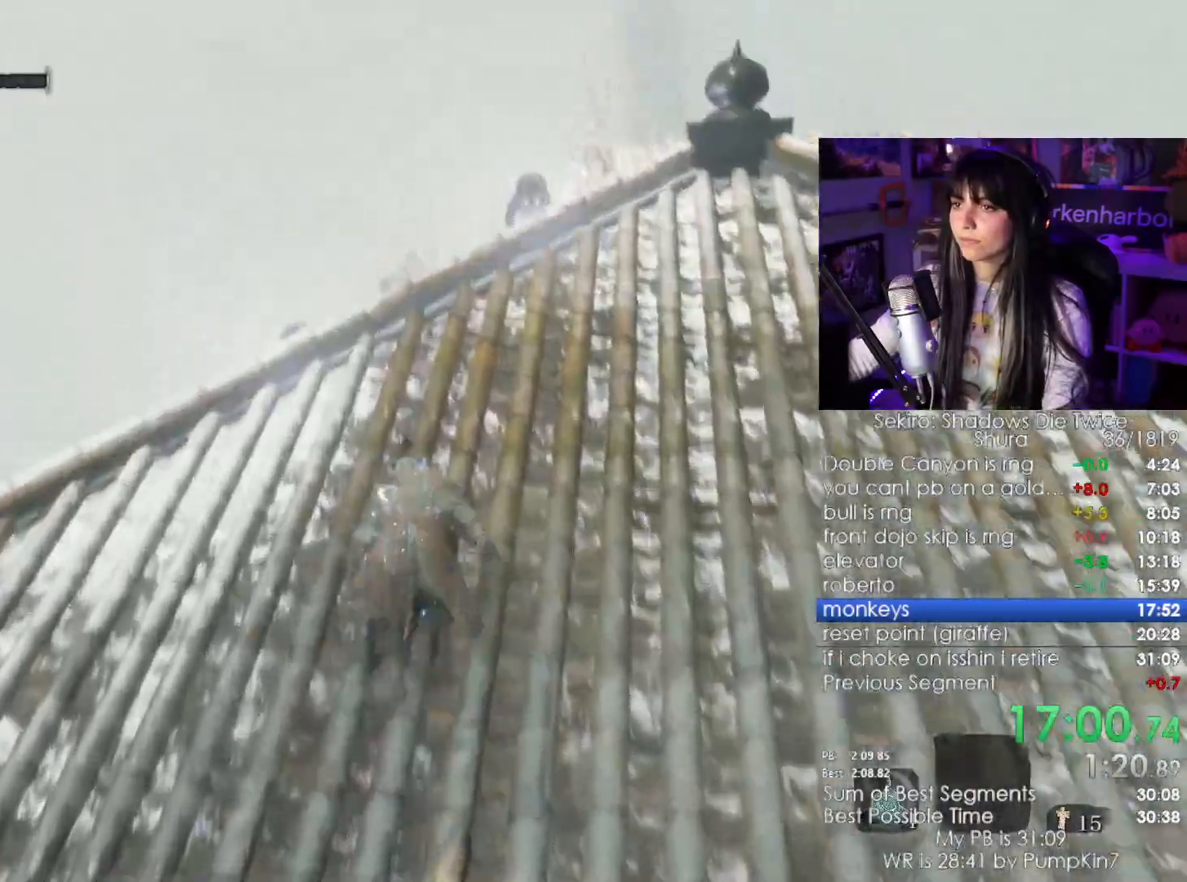
{"keys": ["shift", "w"], "mouse": []}
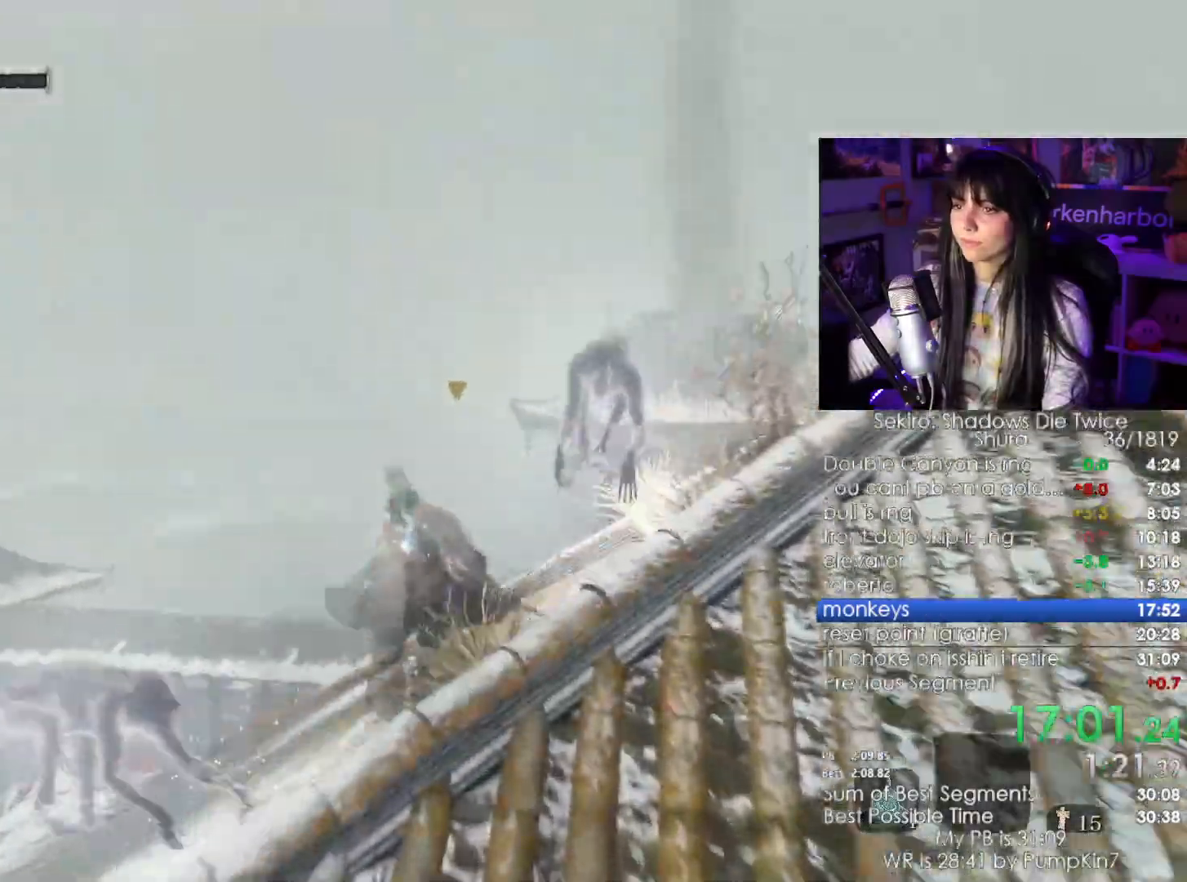
{"keys": ["w"], "mouse": ["left"], "events": [[367, "mouse_left", "down"], [367, "shift", "up"]]}
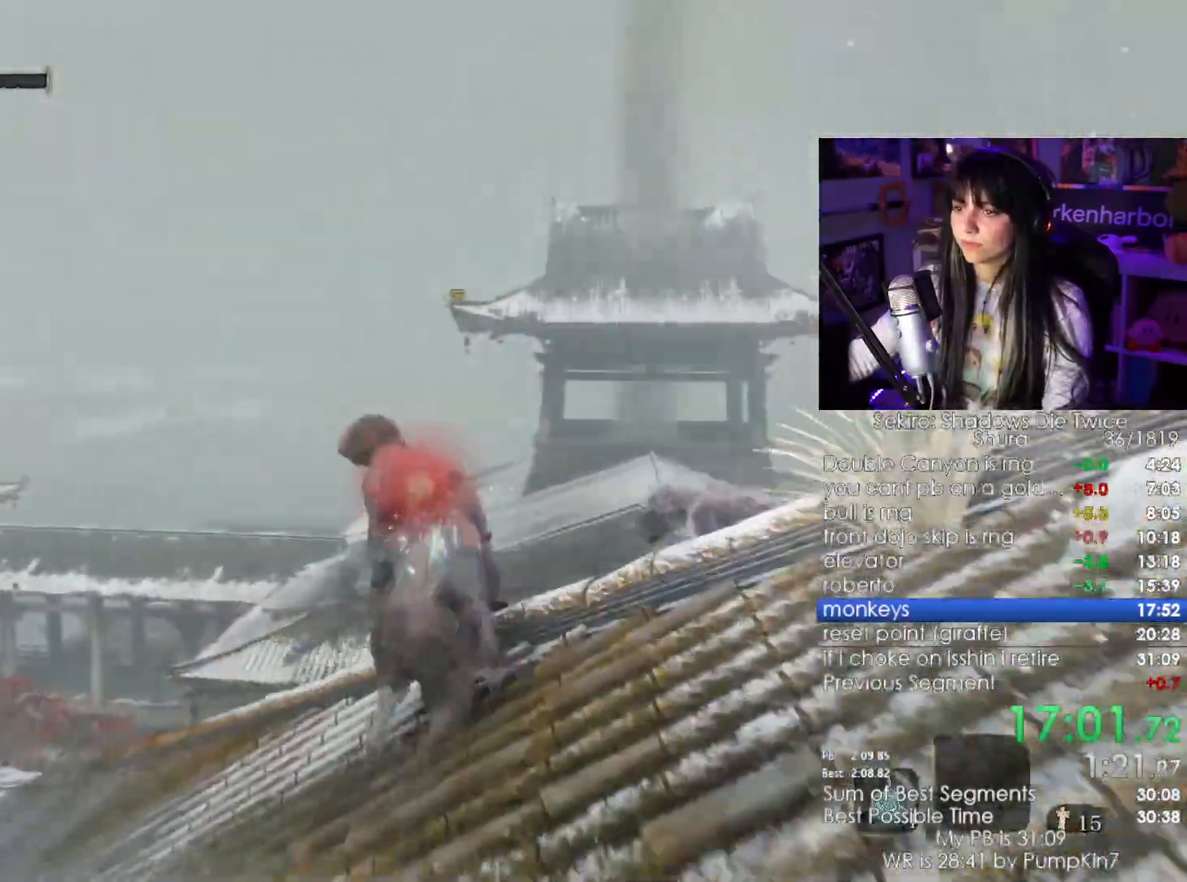
{"keys": [], "mouse": [], "events": [[50, "mouse_left", "up"], [234, "w", "up"]]}